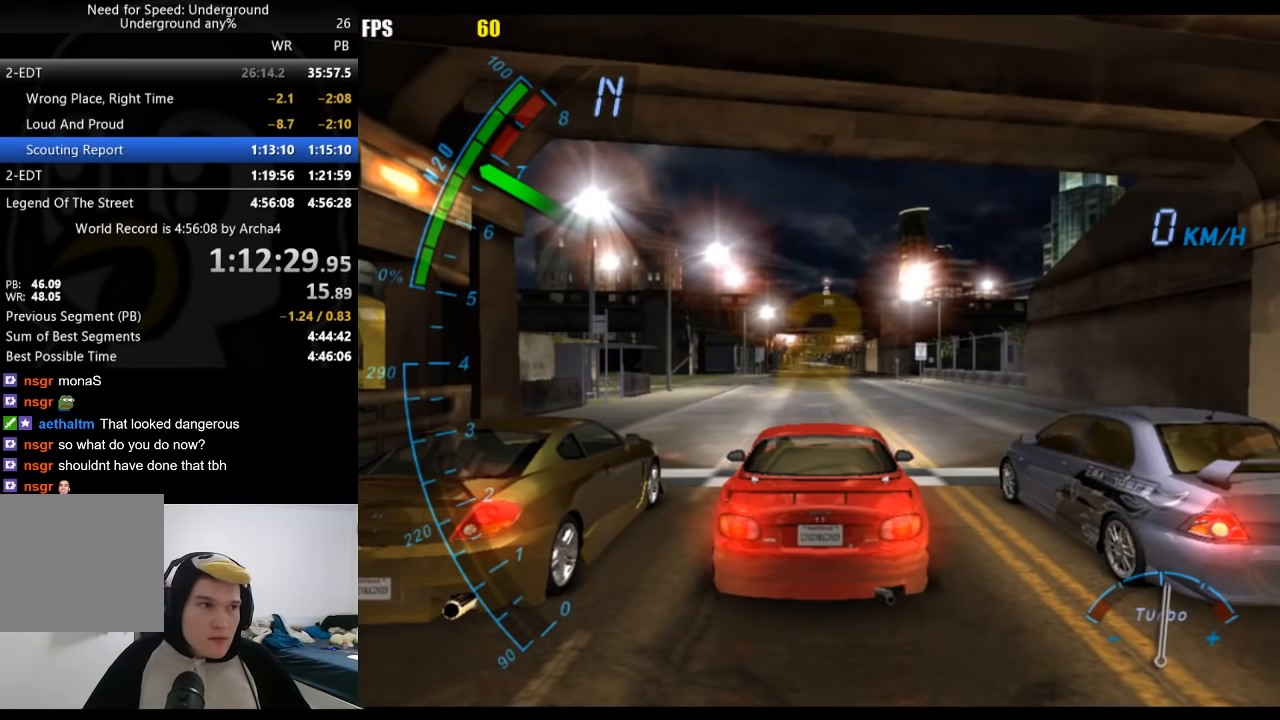
Gameplay with a controller (Xbox layout); each line is a JSON object with the inputs held at the frame after it. "events" lists button and stick changes between this image and that frame as [ms after this image, input, new state], when the widget could be followed in between. Not read: L3 R3.
{"buttons": ["R2"], "left_stick": "center", "right_stick": "center", "events": []}
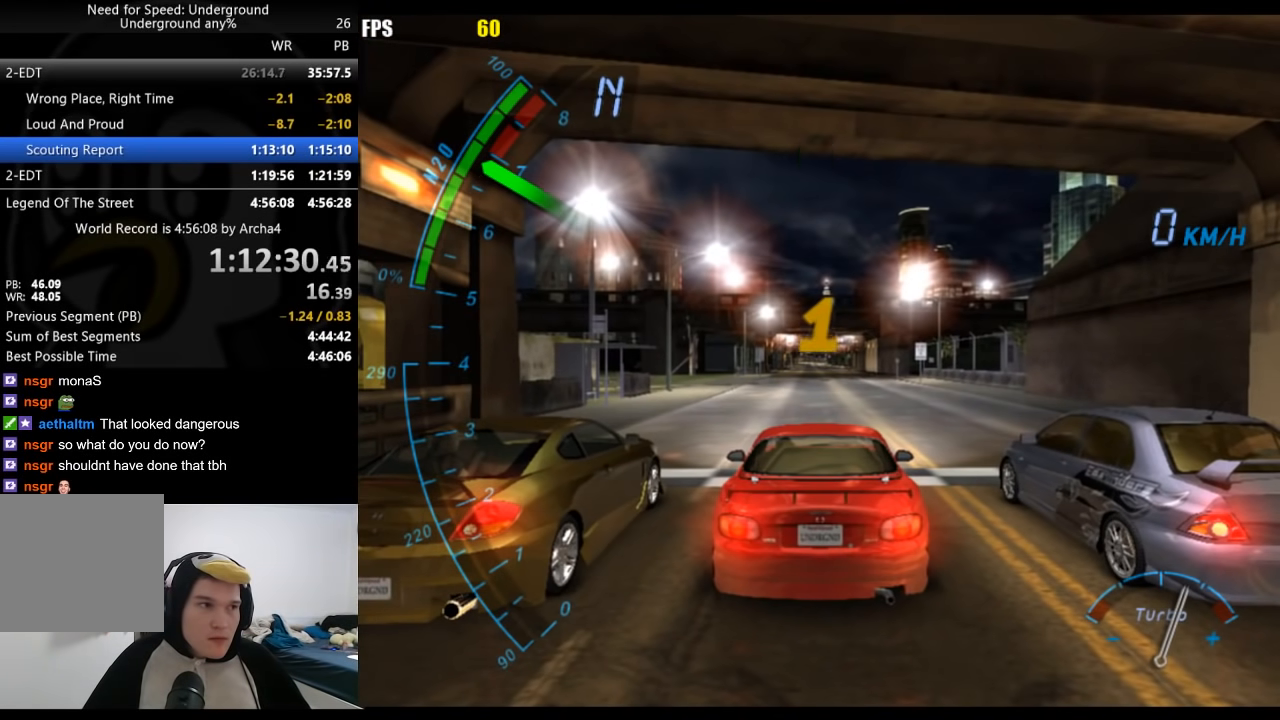
{"buttons": ["R2"], "left_stick": "center", "right_stick": "center", "events": []}
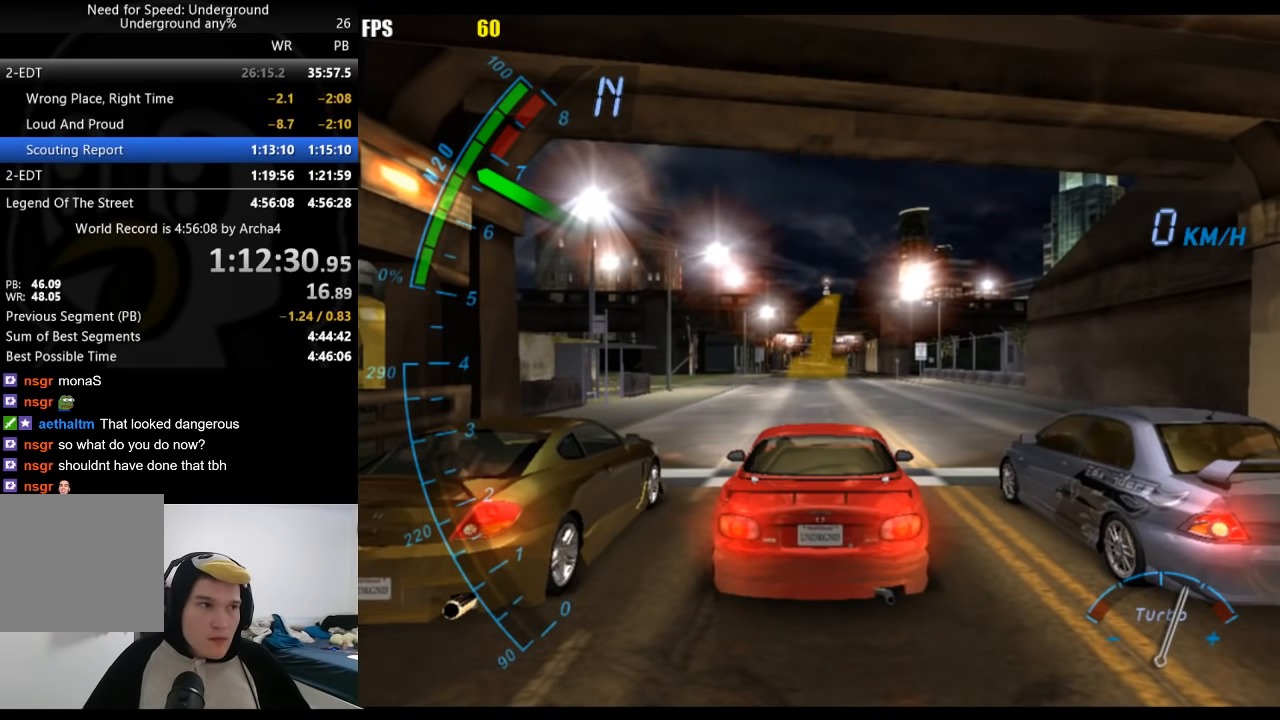
{"buttons": ["R2"], "left_stick": "center", "right_stick": "center", "events": []}
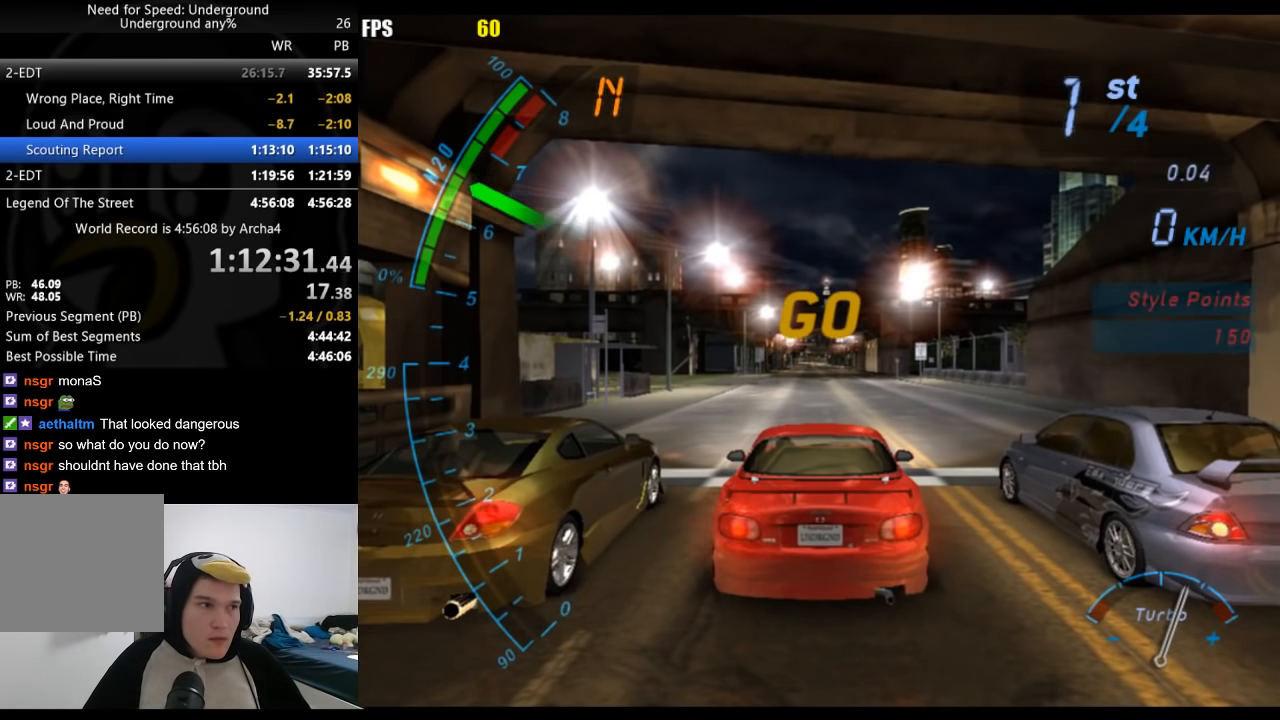
{"buttons": ["R2"], "left_stick": "center", "right_stick": "center", "events": []}
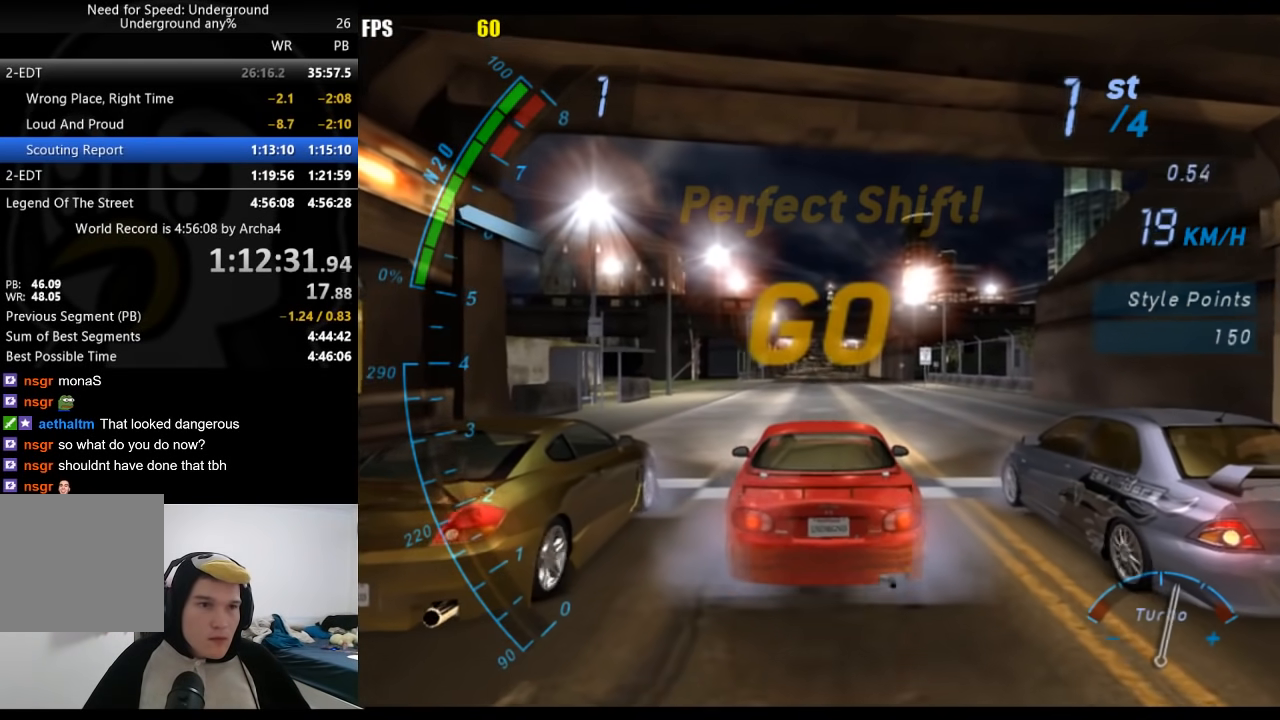
{"buttons": ["R2"], "left_stick": "center", "right_stick": "center", "events": []}
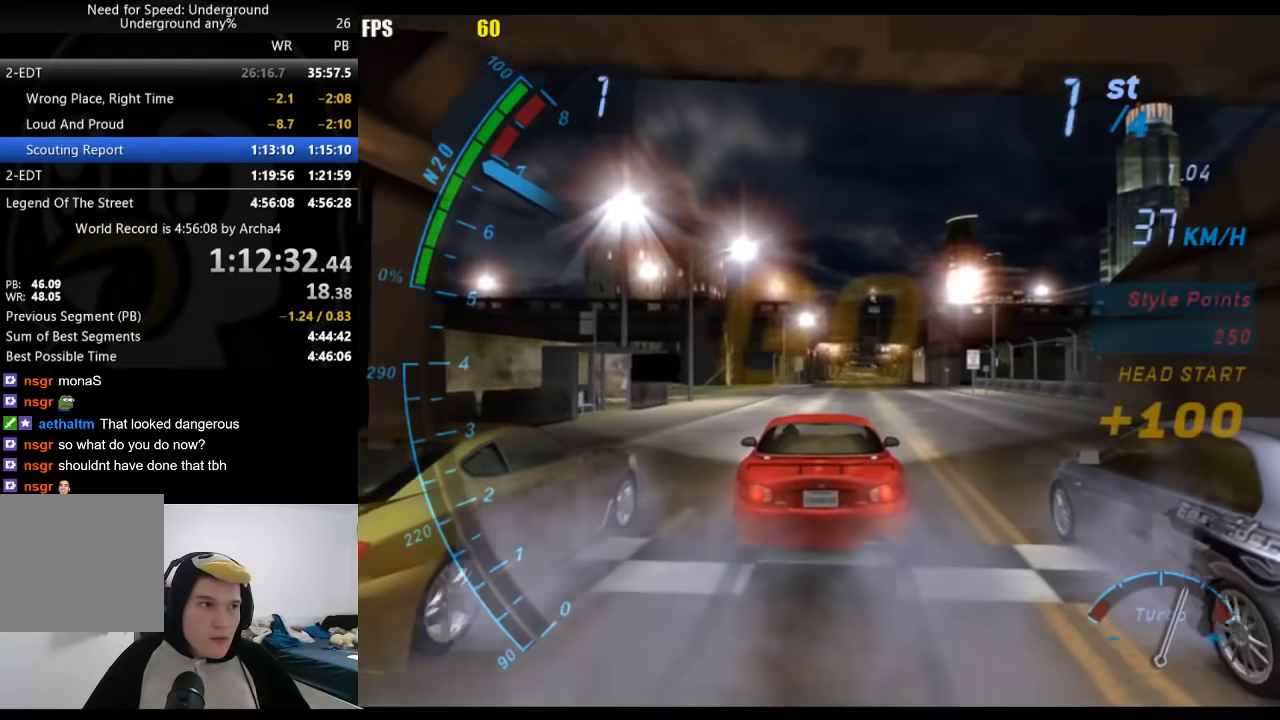
{"buttons": ["R2"], "left_stick": "center", "right_stick": "center", "events": []}
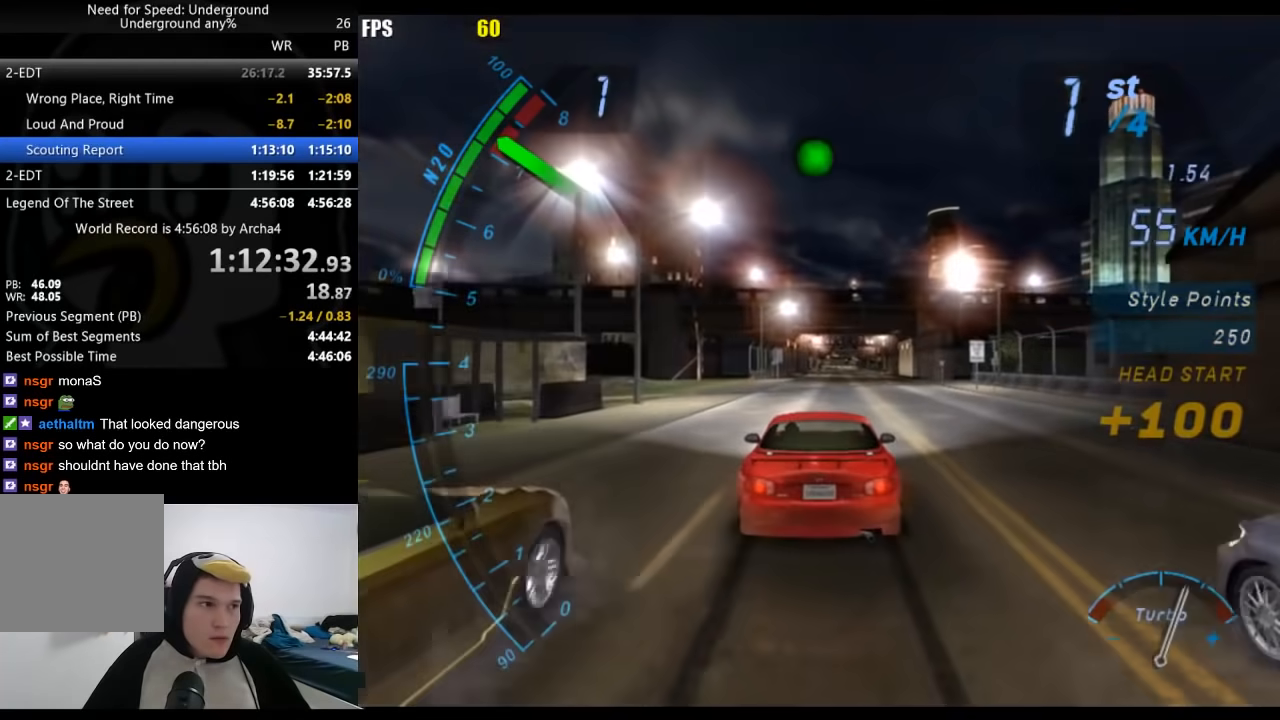
{"buttons": ["R2"], "left_stick": "center", "right_stick": "center", "events": [[117, "B", "down"], [200, "B", "up"]]}
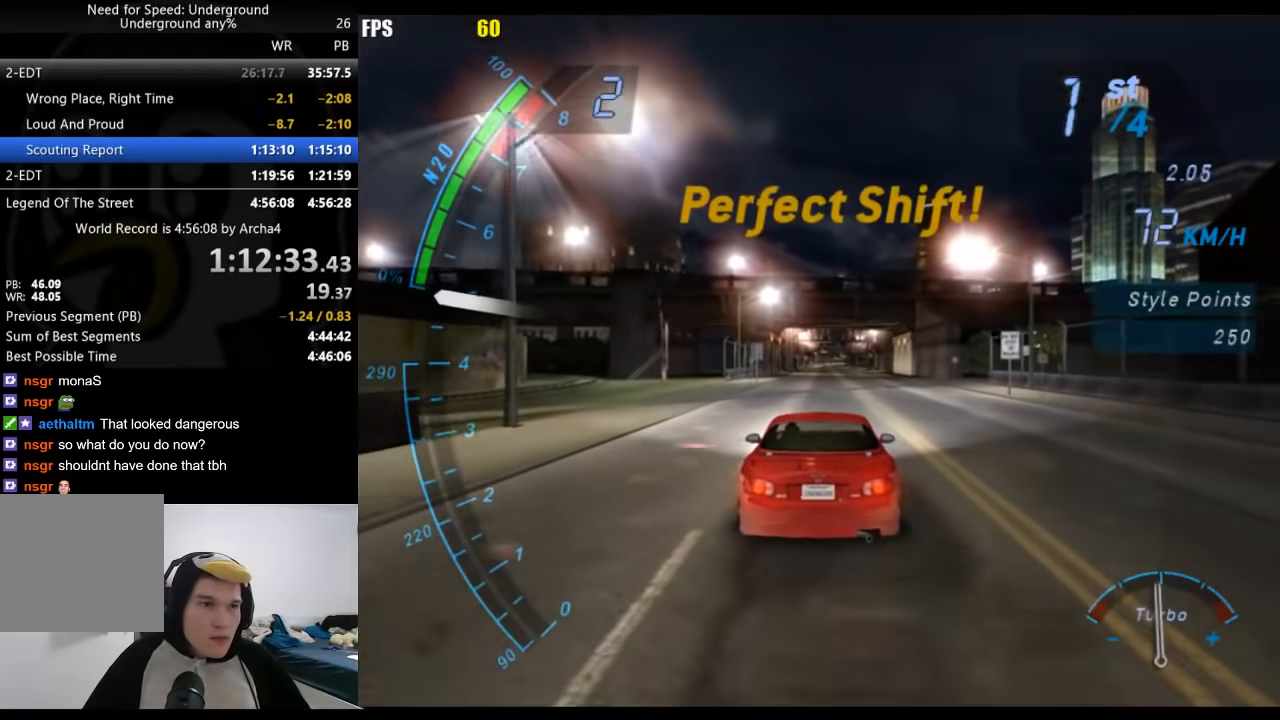
{"buttons": ["R2"], "left_stick": "center", "right_stick": "center", "events": []}
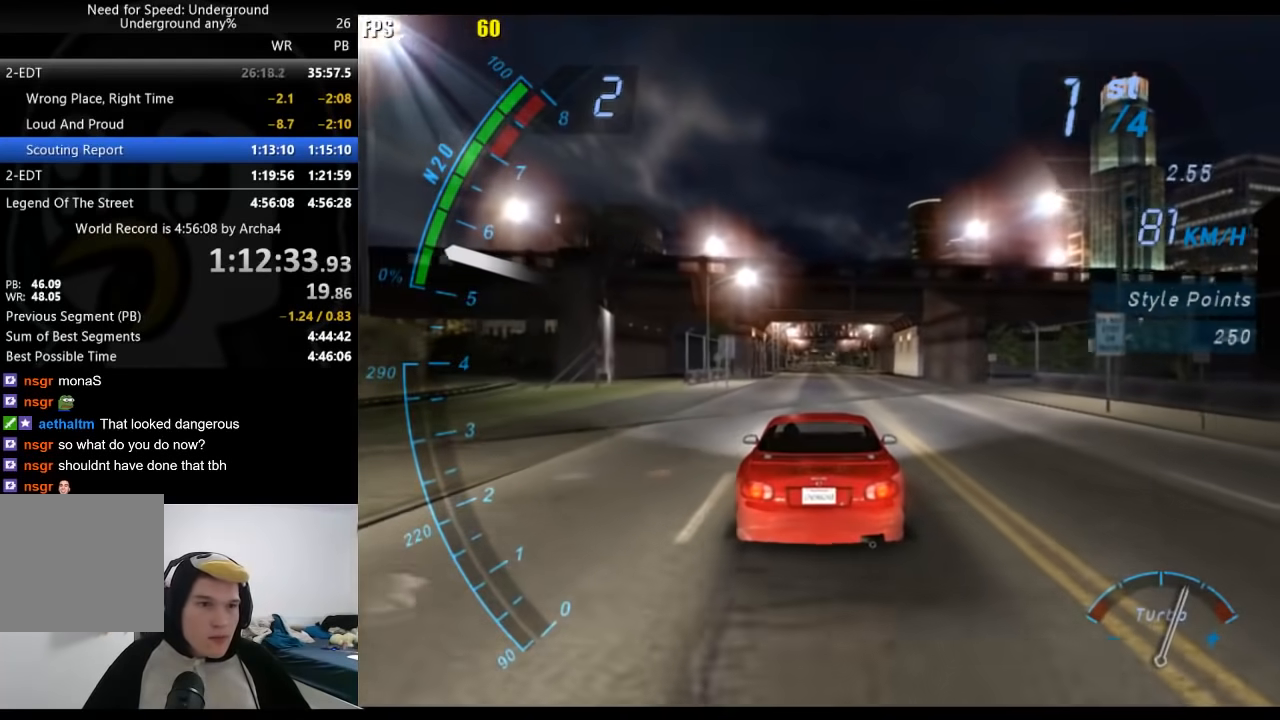
{"buttons": ["R2"], "left_stick": "center", "right_stick": "center", "events": []}
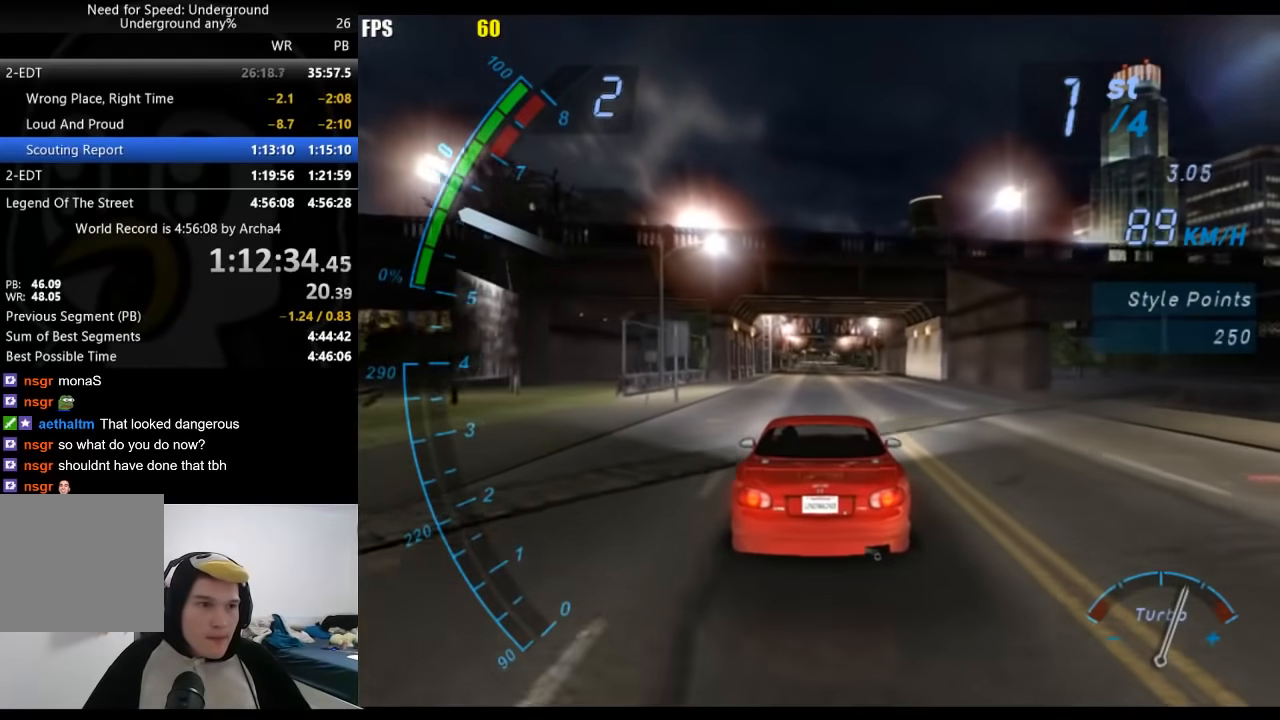
{"buttons": ["R2"], "left_stick": "center", "right_stick": "center", "events": []}